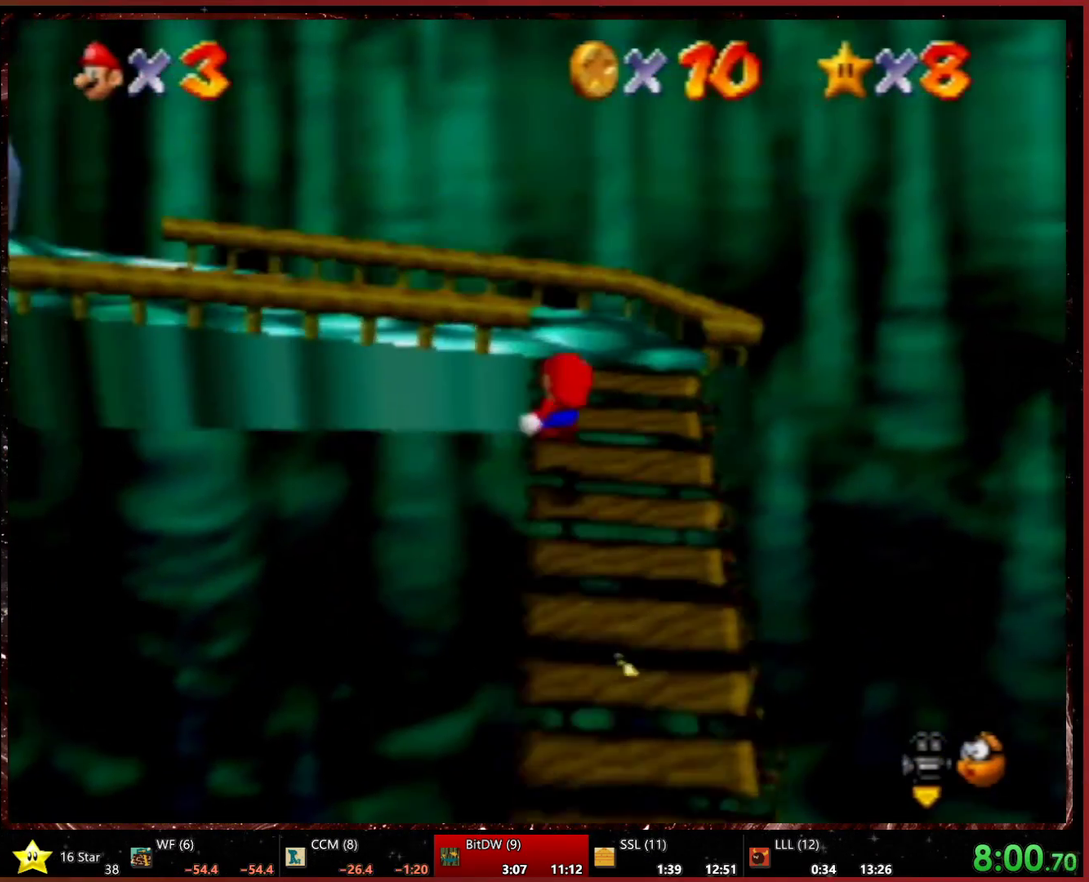
Gameplay with a controller (Xbox layout); each line is a JSON object with the inputs held at the frame after it. "events" lists button and stick changes between this image and that frame as [ms after this image, input, new state], when the widget could be followed in between. Not read: L2 L3 R3.
{"buttons": [], "left_stick": "up", "events": [[33, "B", "down"], [233, "B", "up"], [233, "left_stick", "center"], [367, "left_stick", "up-left"], [500, "left_stick", "up"]]}
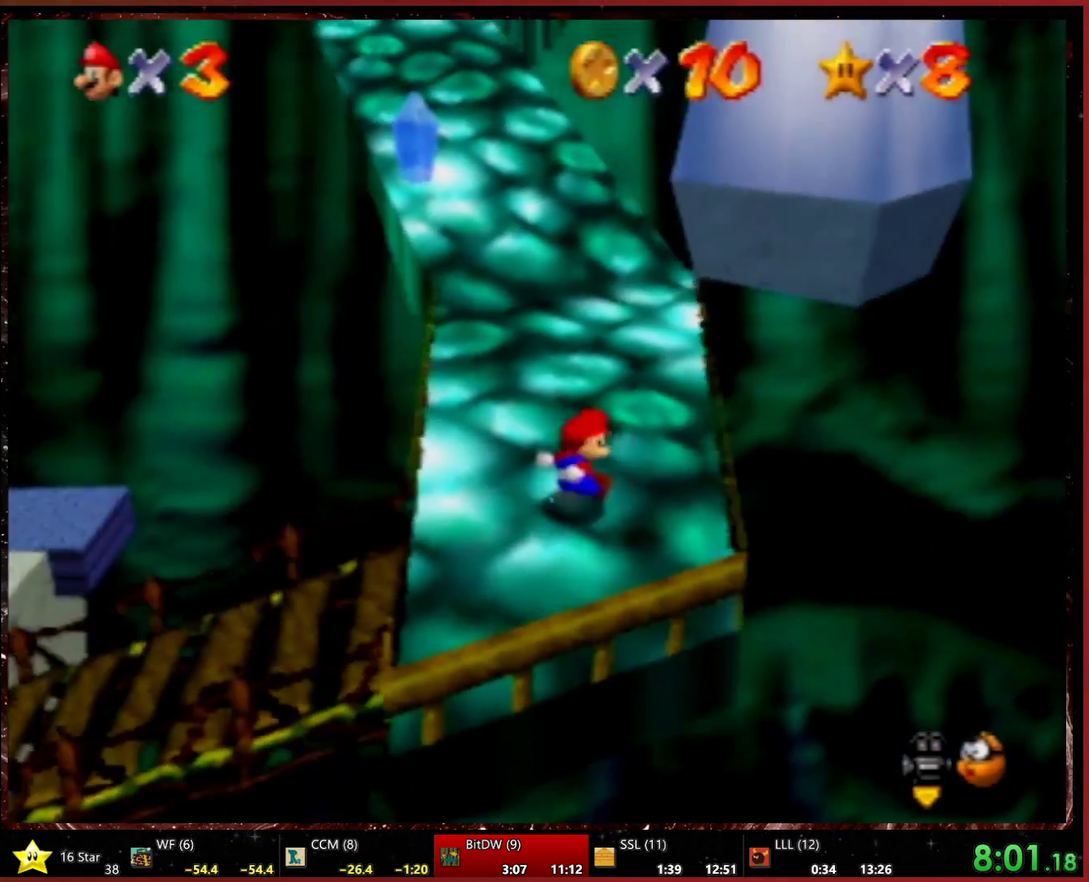
{"buttons": [], "left_stick": "up-left", "events": [[467, "left_stick", "up-left"]]}
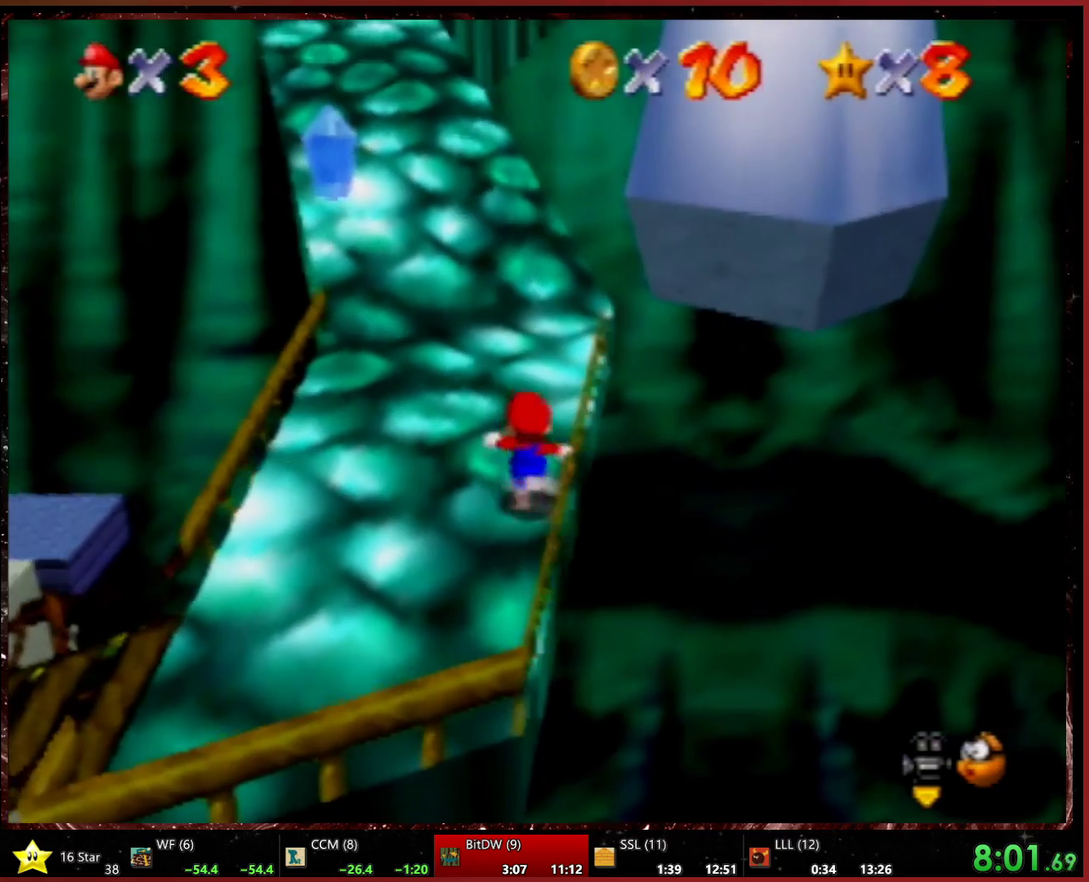
{"buttons": [], "left_stick": "up", "events": [[267, "left_stick", "up"]]}
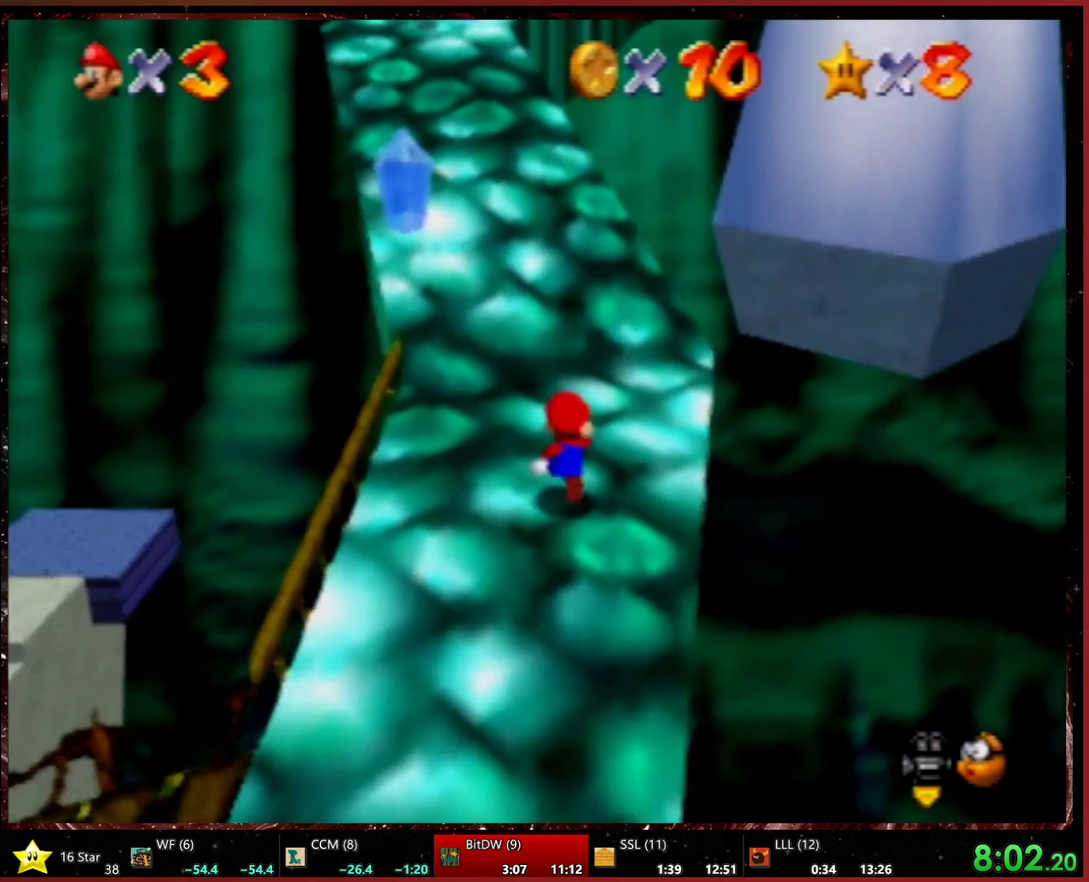
{"buttons": [], "left_stick": "up-left", "events": [[67, "L1", "down"], [200, "left_stick", "up-left"], [233, "L1", "up"]]}
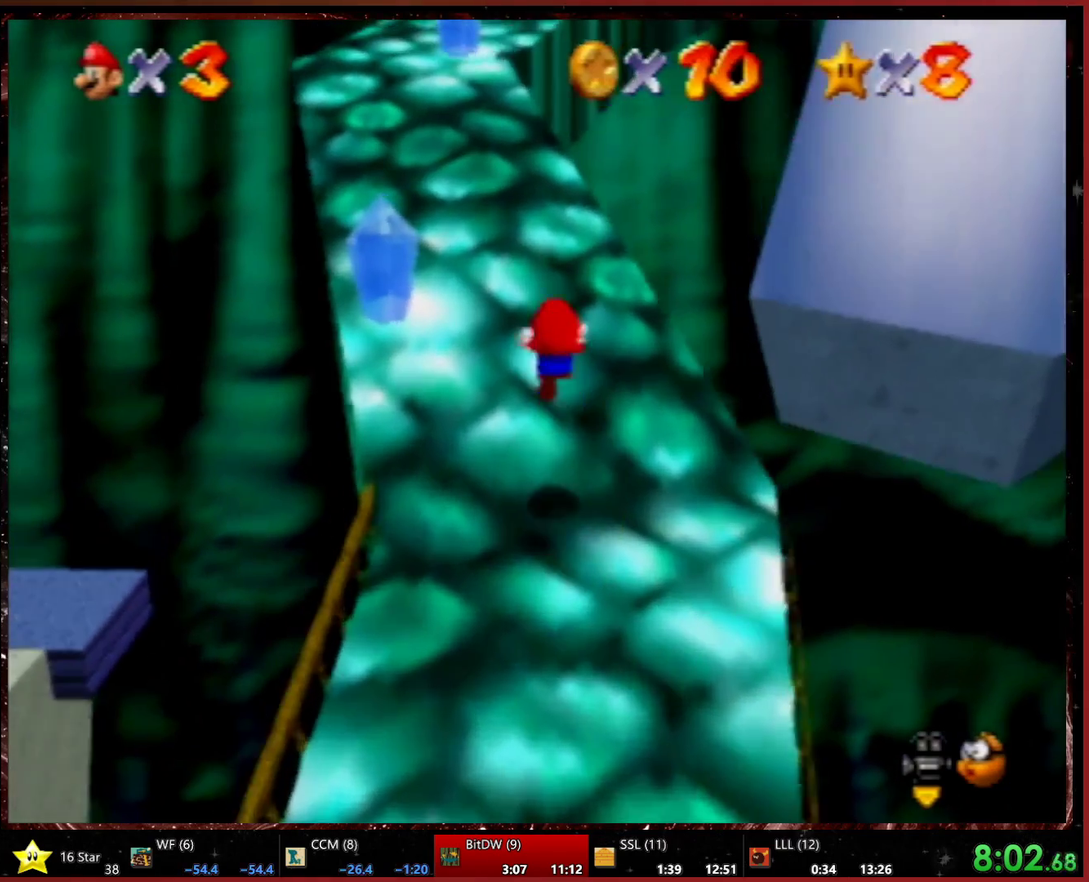
{"buttons": [], "left_stick": "up", "events": [[300, "left_stick", "up"]]}
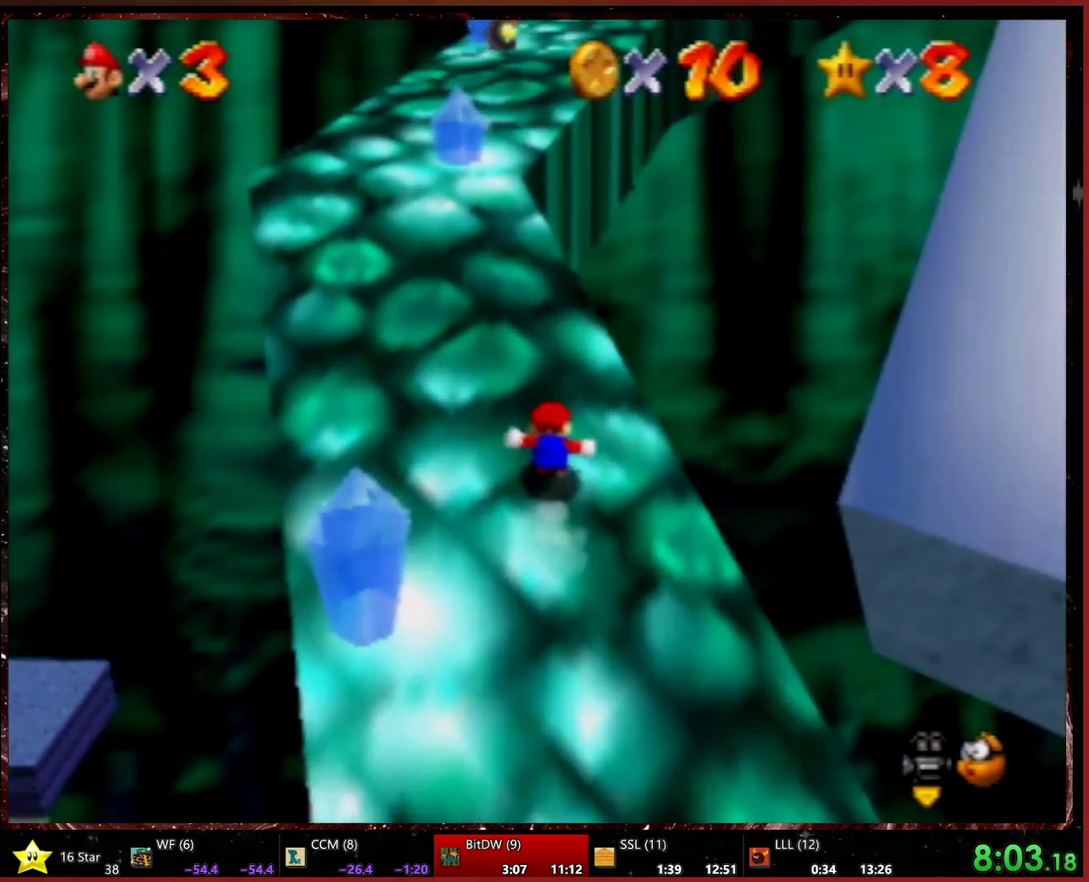
{"buttons": [], "left_stick": "up-left", "events": [[100, "R2", "down"], [233, "left_stick", "up-left"], [500, "R2", "up"]]}
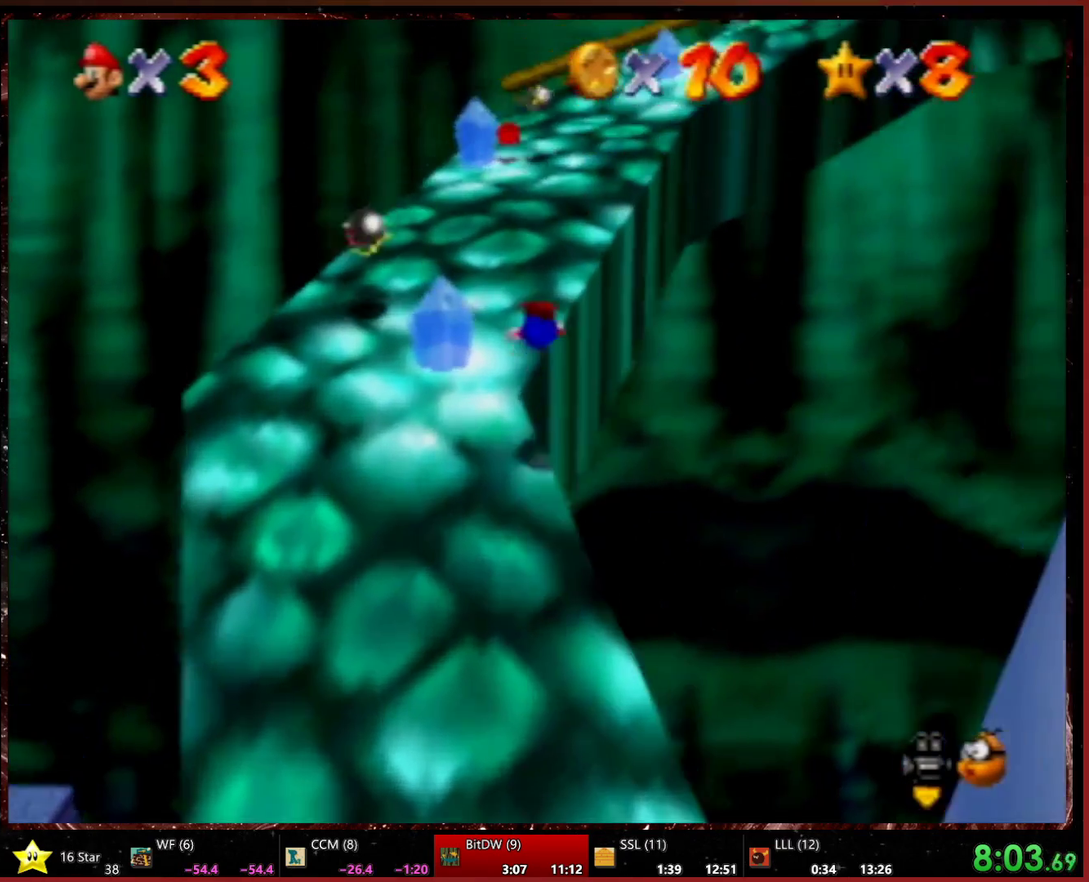
{"buttons": [], "left_stick": "up", "events": [[133, "left_stick", "up"]]}
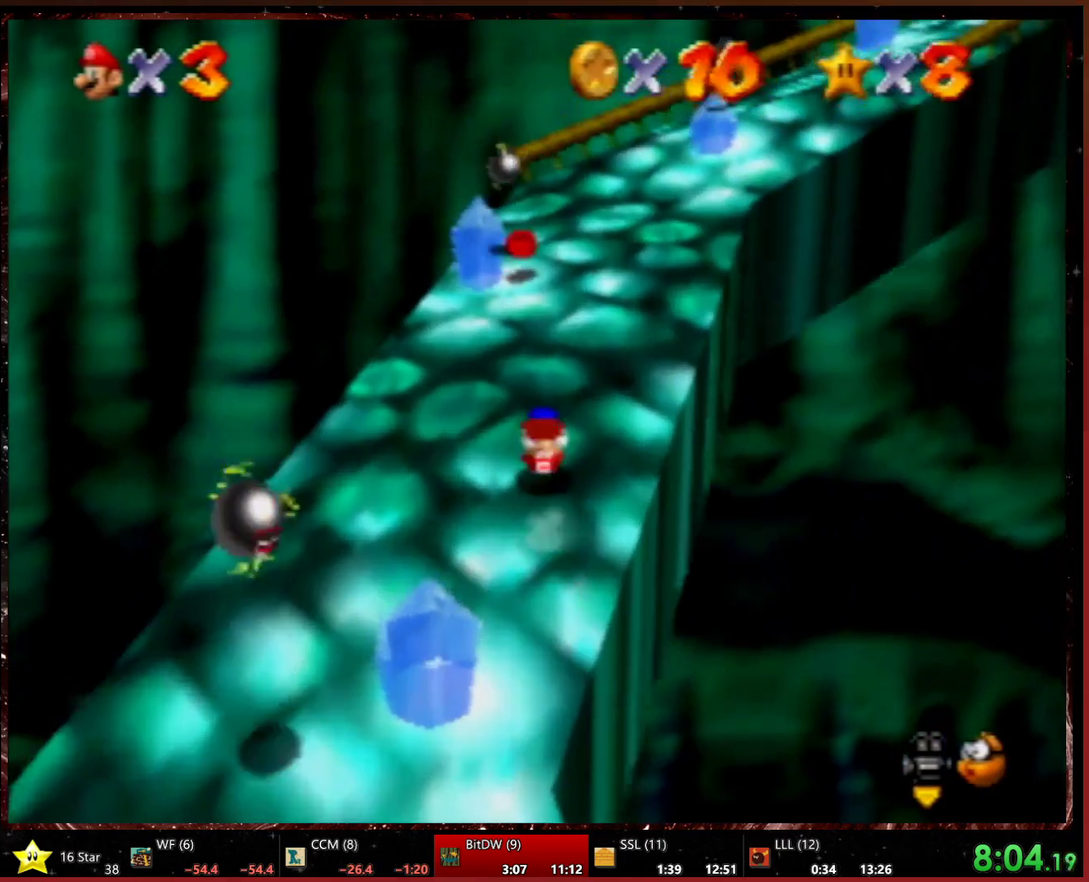
{"buttons": ["X"], "left_stick": "up", "events": [[433, "X", "down"]]}
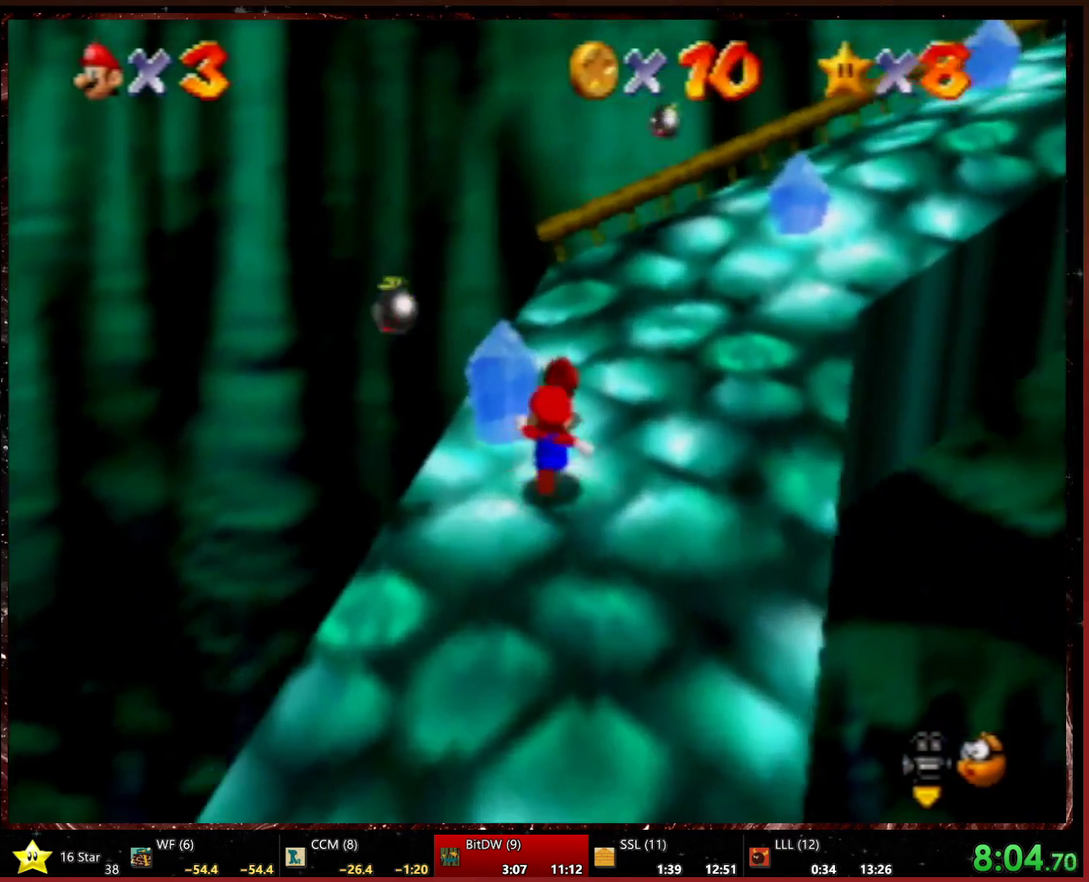
{"buttons": ["L1"], "left_stick": "up-left", "events": [[100, "X", "up"], [367, "L1", "down"], [400, "left_stick", "up-left"]]}
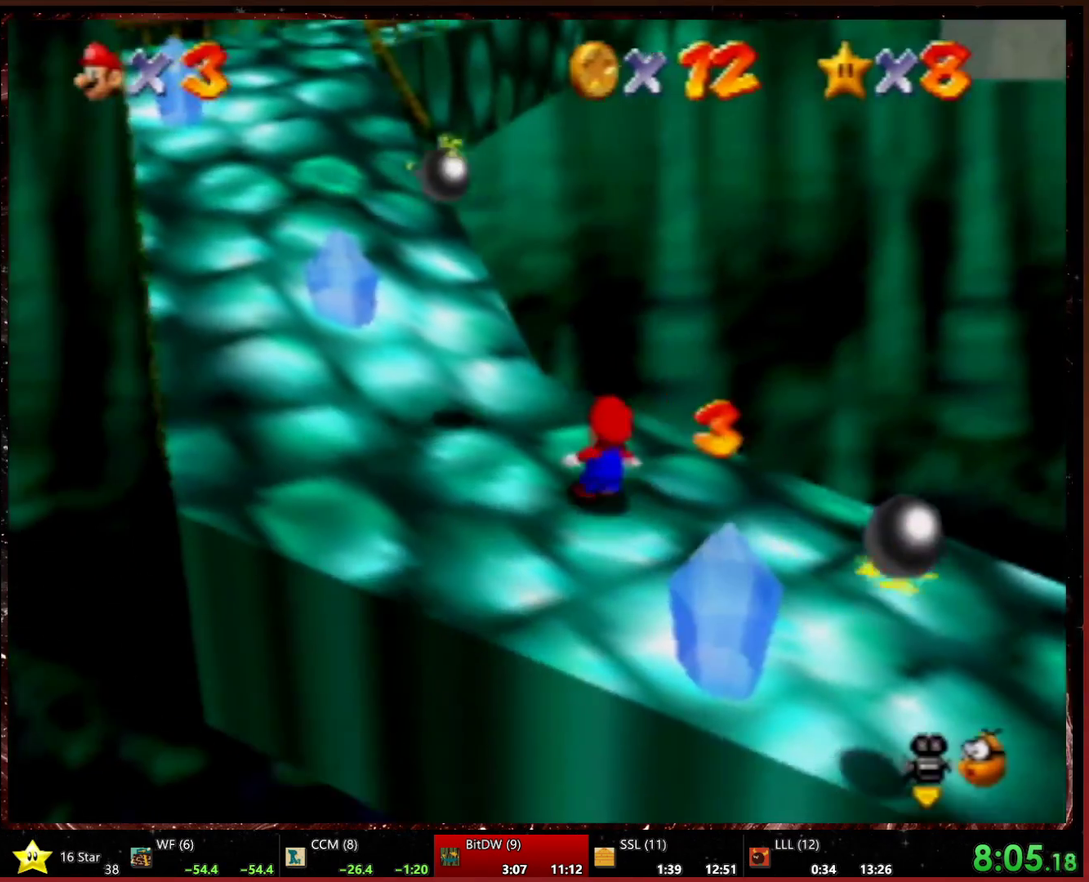
{"buttons": [], "left_stick": "up-left", "events": [[67, "L1", "up"], [67, "left_stick", "left"], [433, "left_stick", "up-left"]]}
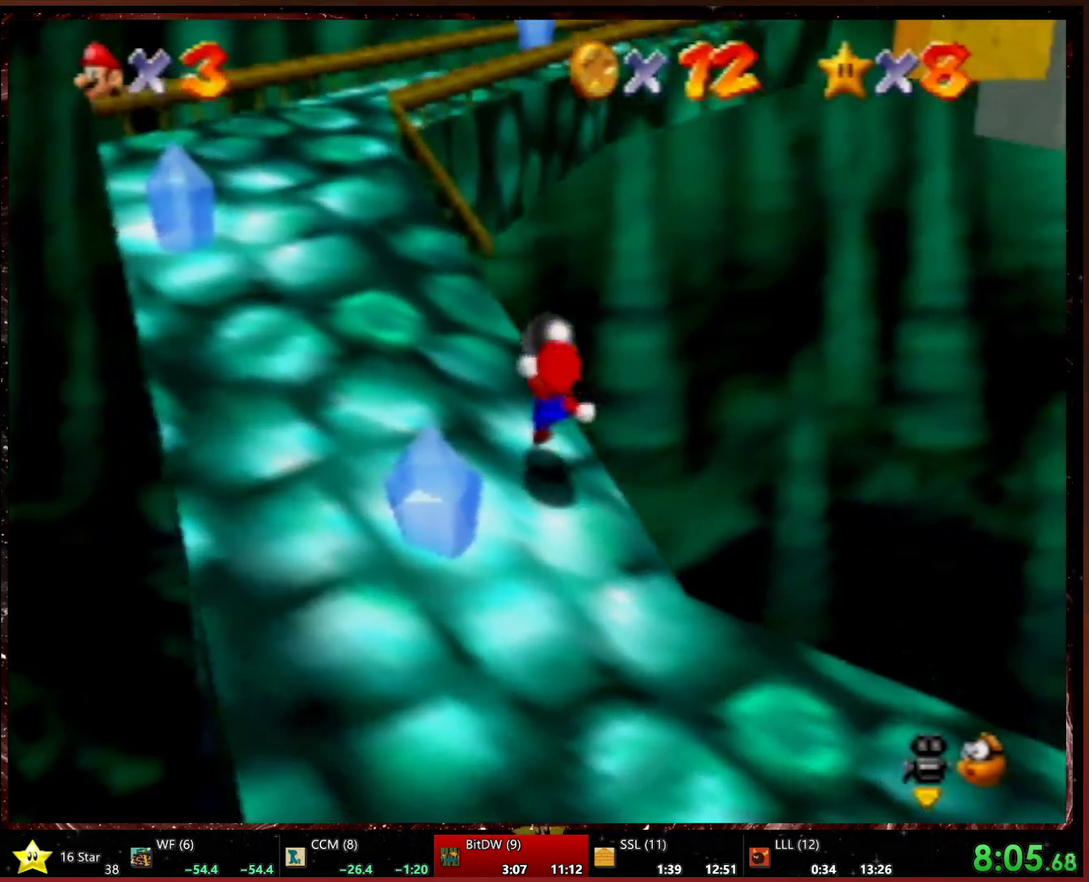
{"buttons": [], "left_stick": "up-left", "events": [[100, "L1", "down"], [267, "L1", "up"]]}
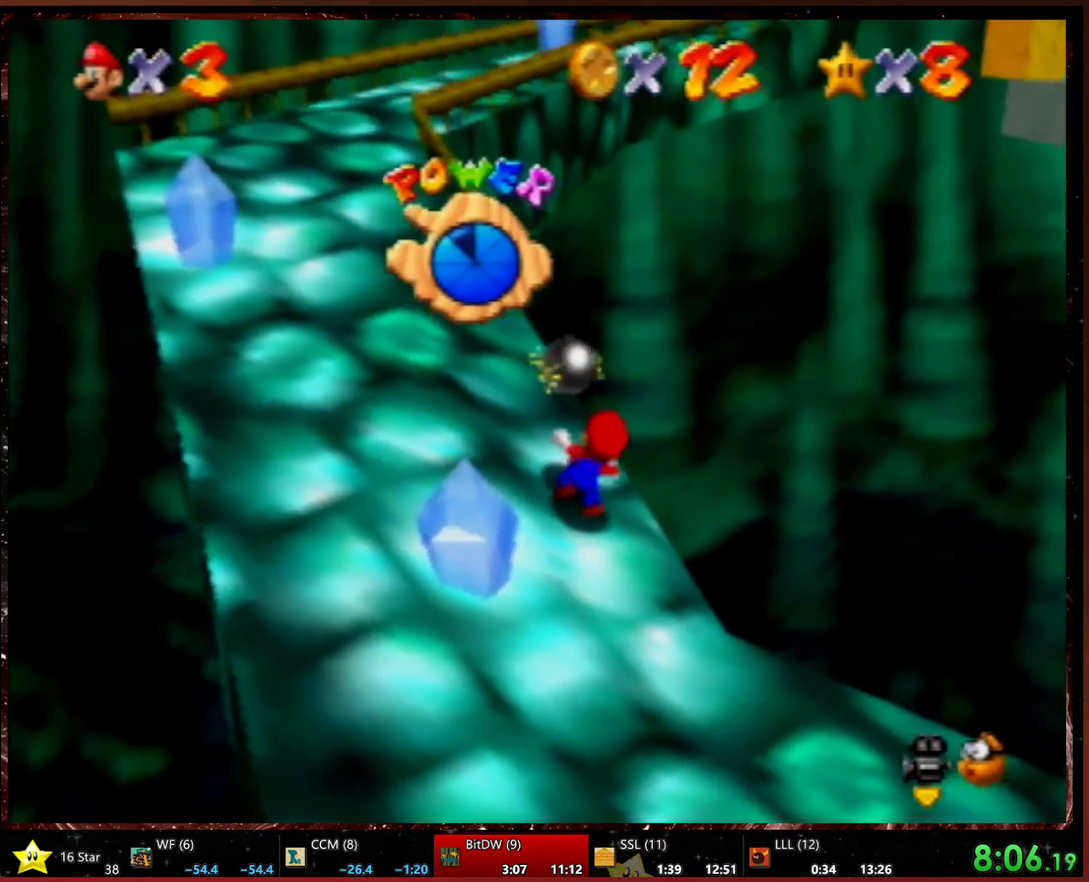
{"buttons": [], "left_stick": "up-left", "events": []}
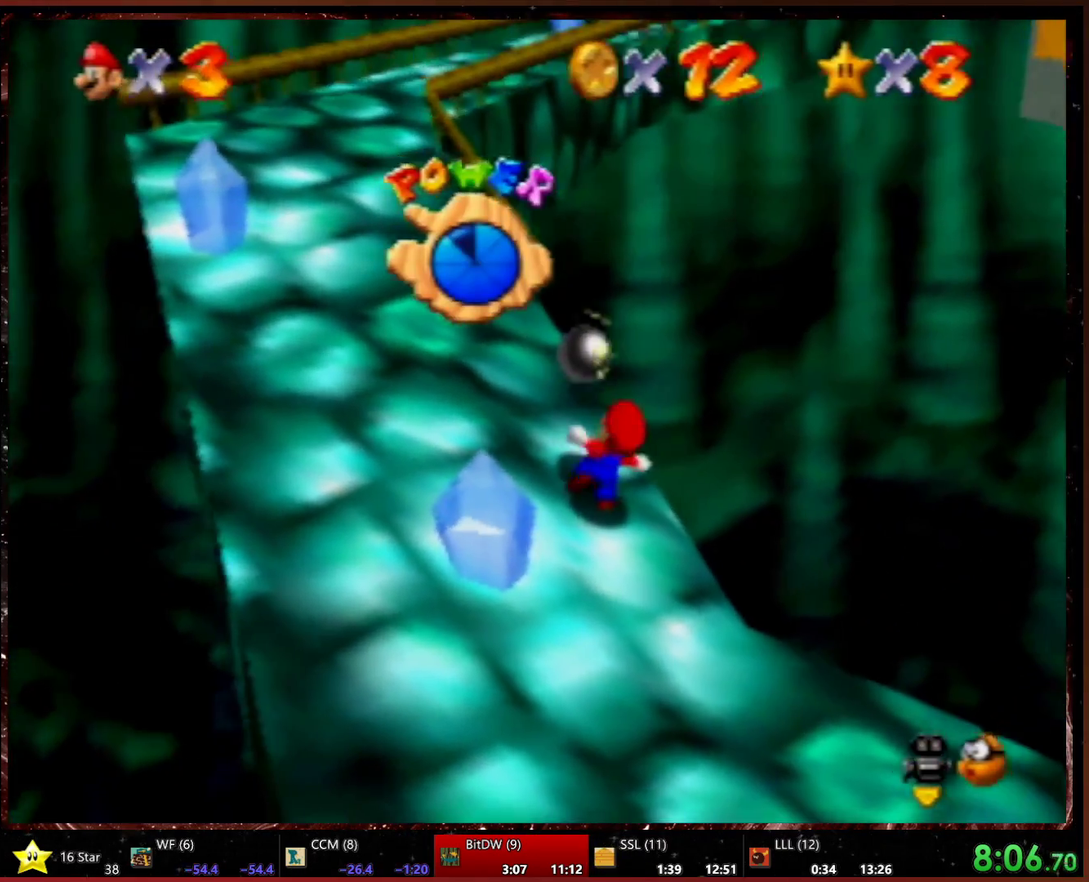
{"buttons": ["L1"], "left_stick": "up-left", "events": [[500, "L1", "down"]]}
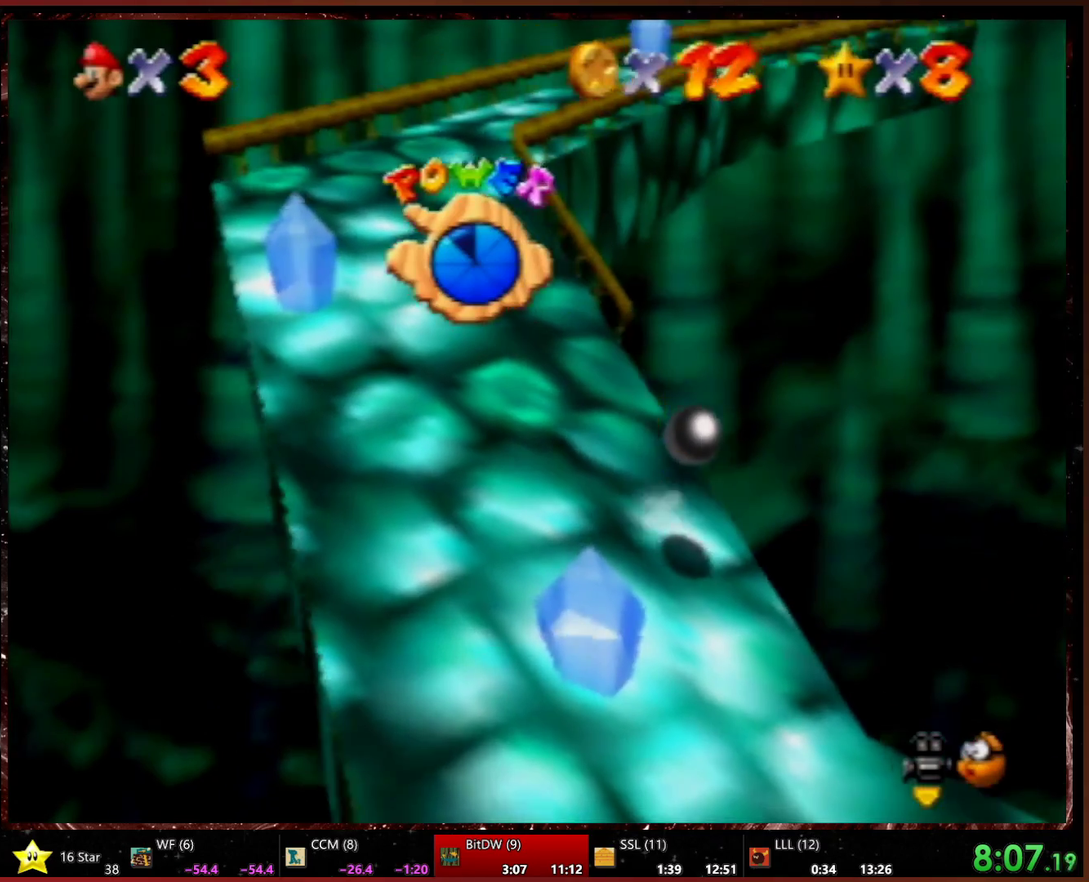
{"buttons": ["X"], "left_stick": "up-left", "events": [[167, "left_stick", "up"], [200, "L1", "up"], [333, "left_stick", "up-left"], [467, "X", "down"]]}
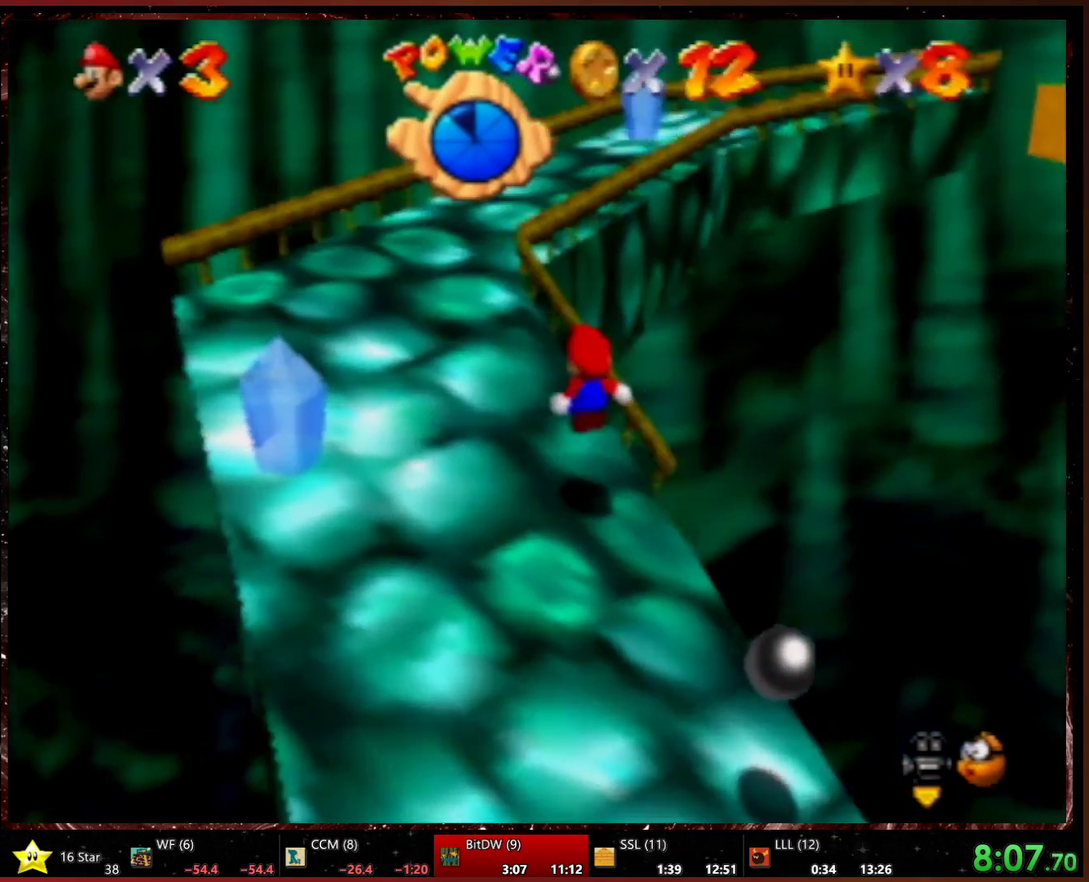
{"buttons": [], "left_stick": "left", "events": [[167, "X", "up"], [200, "left_stick", "left"]]}
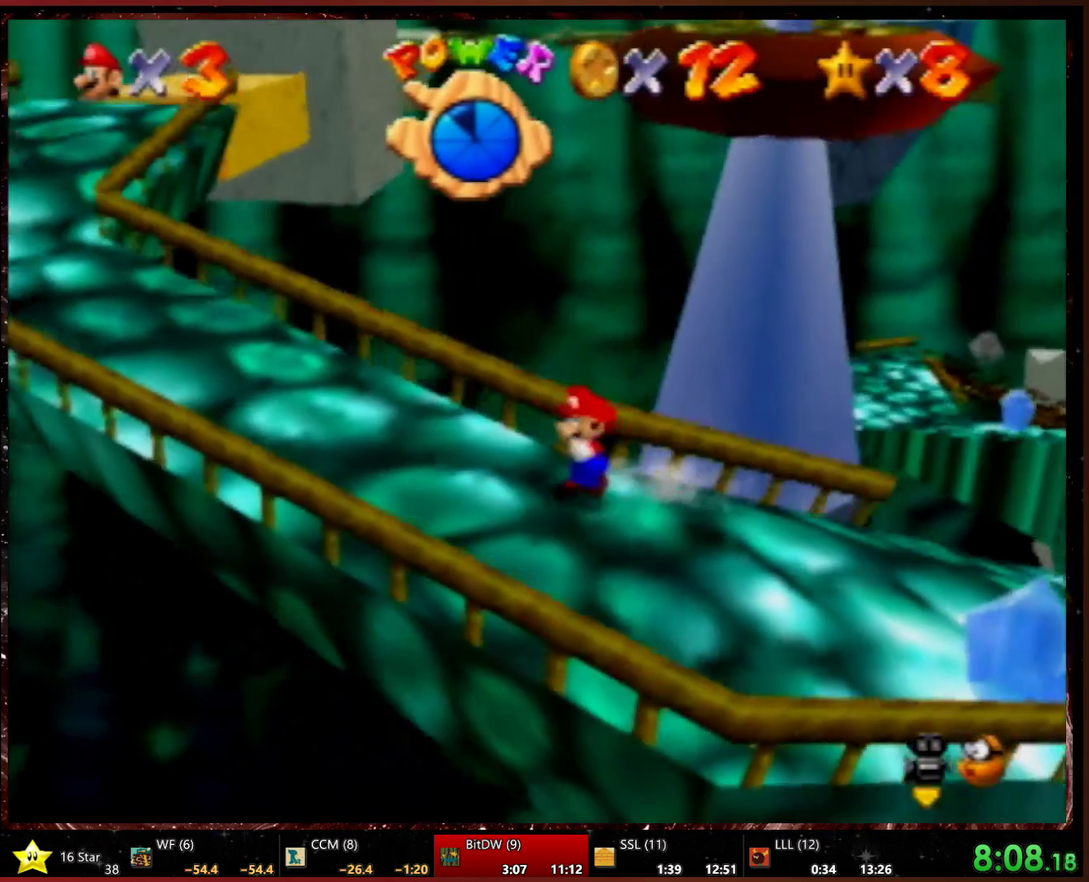
{"buttons": [], "left_stick": "left", "events": [[67, "left_stick", "up-left"], [167, "L1", "down"], [200, "left_stick", "left"], [333, "L1", "up"]]}
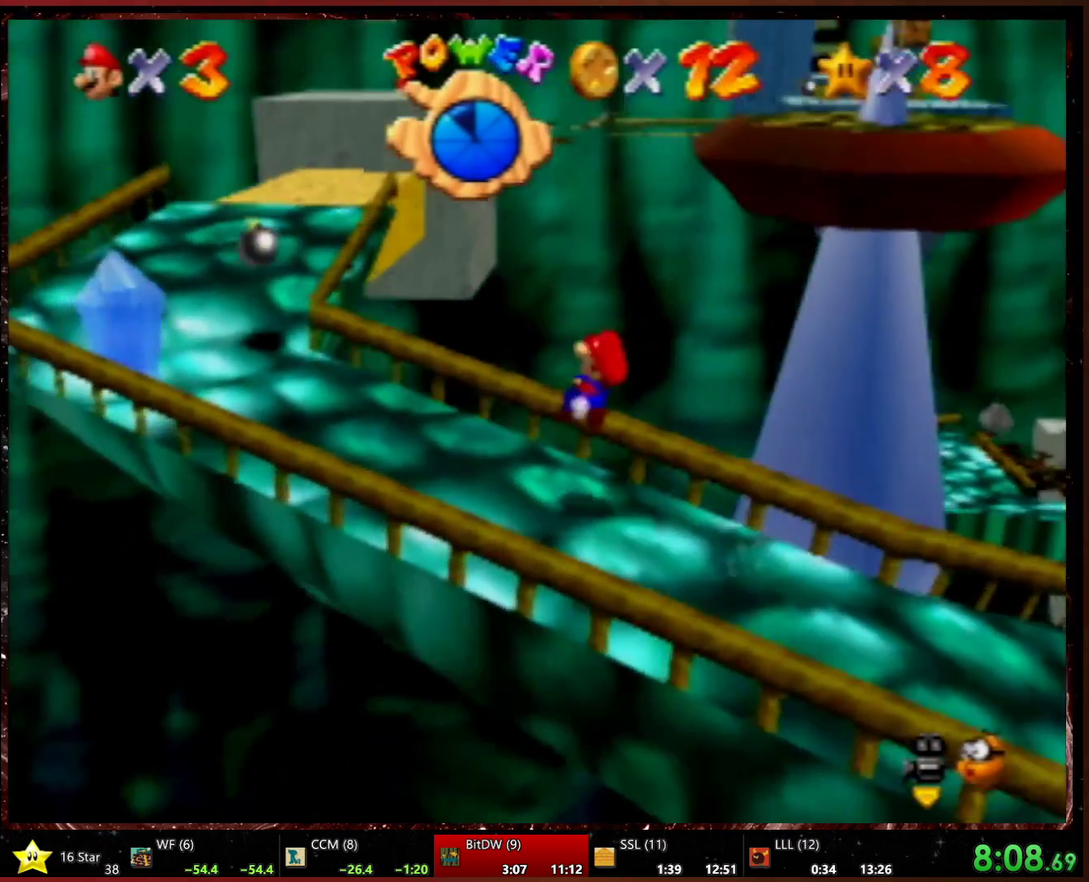
{"buttons": [], "left_stick": "up-left", "events": [[100, "X", "down"], [167, "X", "up"], [300, "left_stick", "up-left"]]}
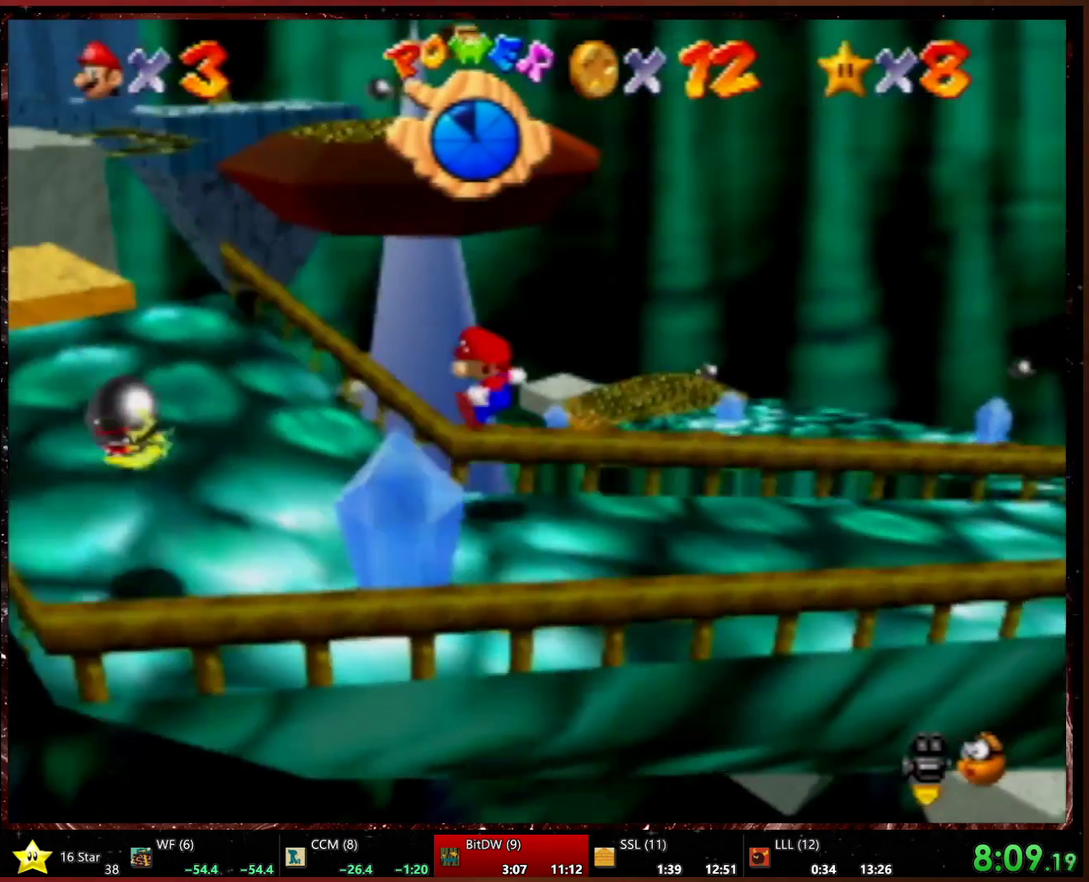
{"buttons": [], "left_stick": "up-right", "events": [[300, "left_stick", "up"], [367, "left_stick", "up-right"]]}
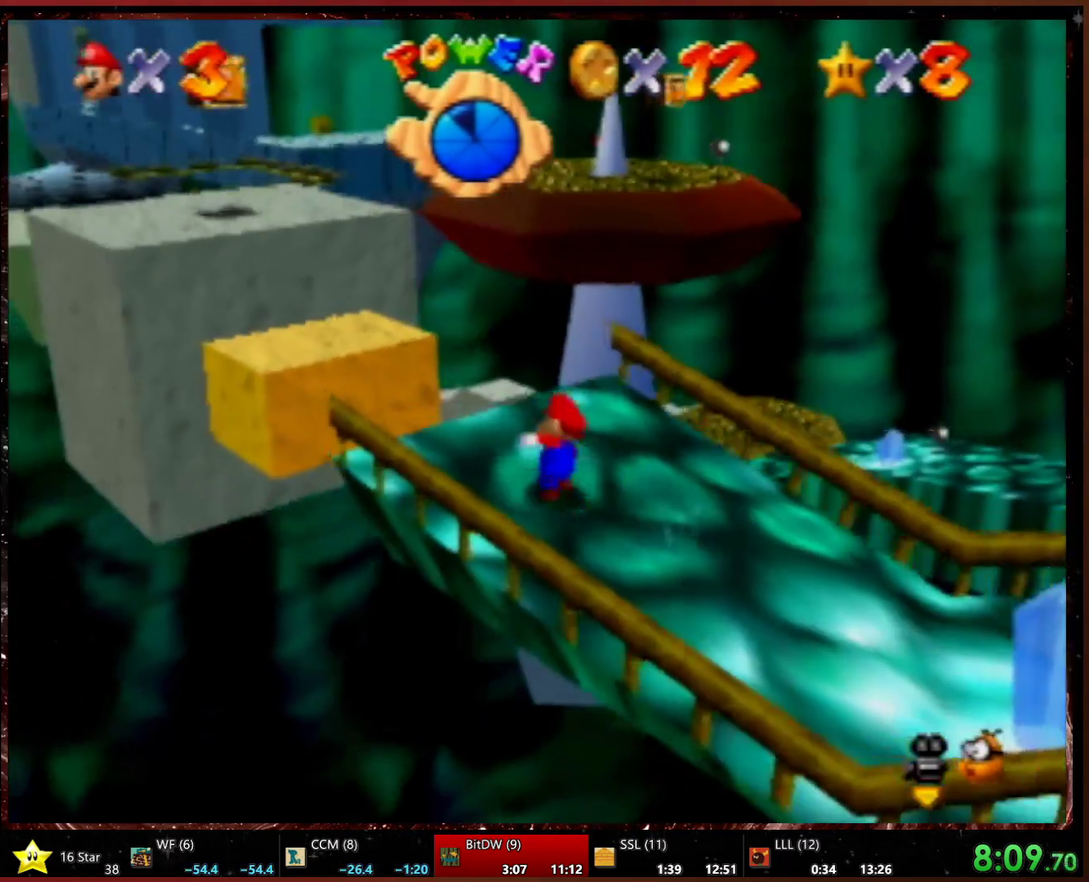
{"buttons": ["L1"], "left_stick": "up", "events": [[33, "left_stick", "up"], [267, "L1", "down"]]}
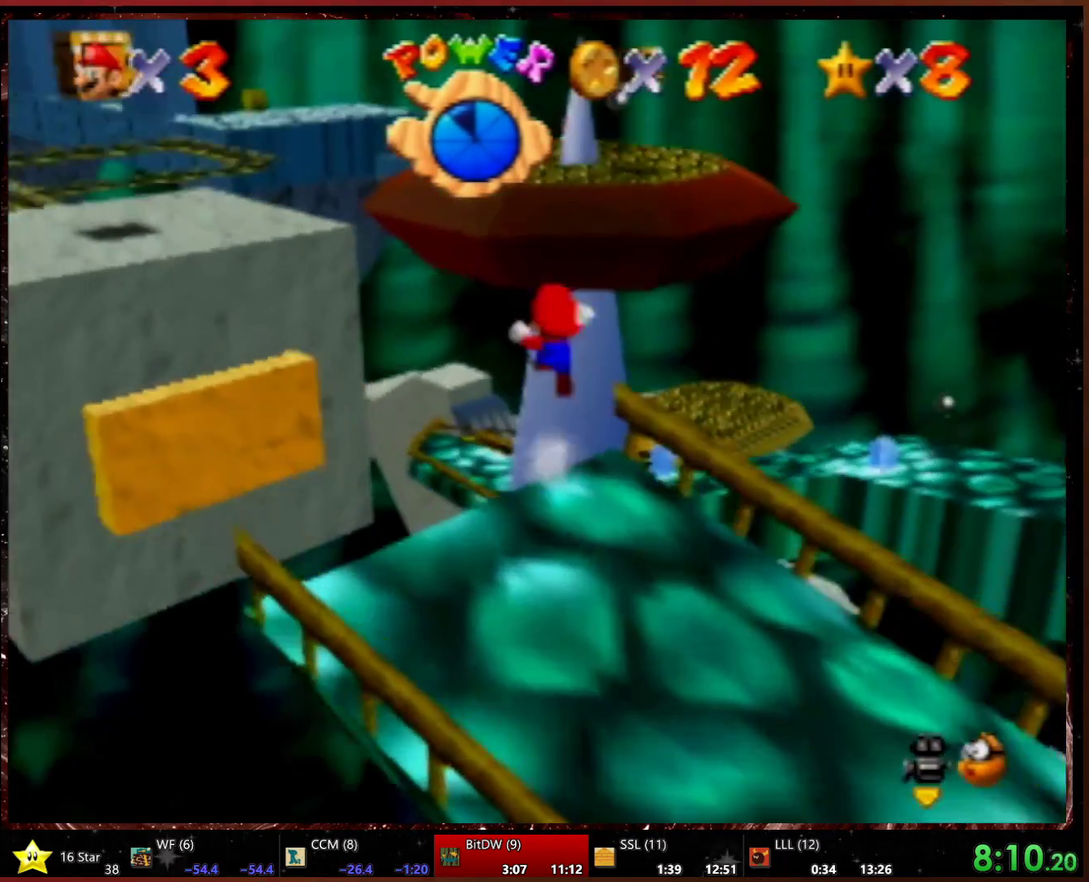
{"buttons": ["L1"], "left_stick": "up-right", "events": [[367, "left_stick", "up-right"]]}
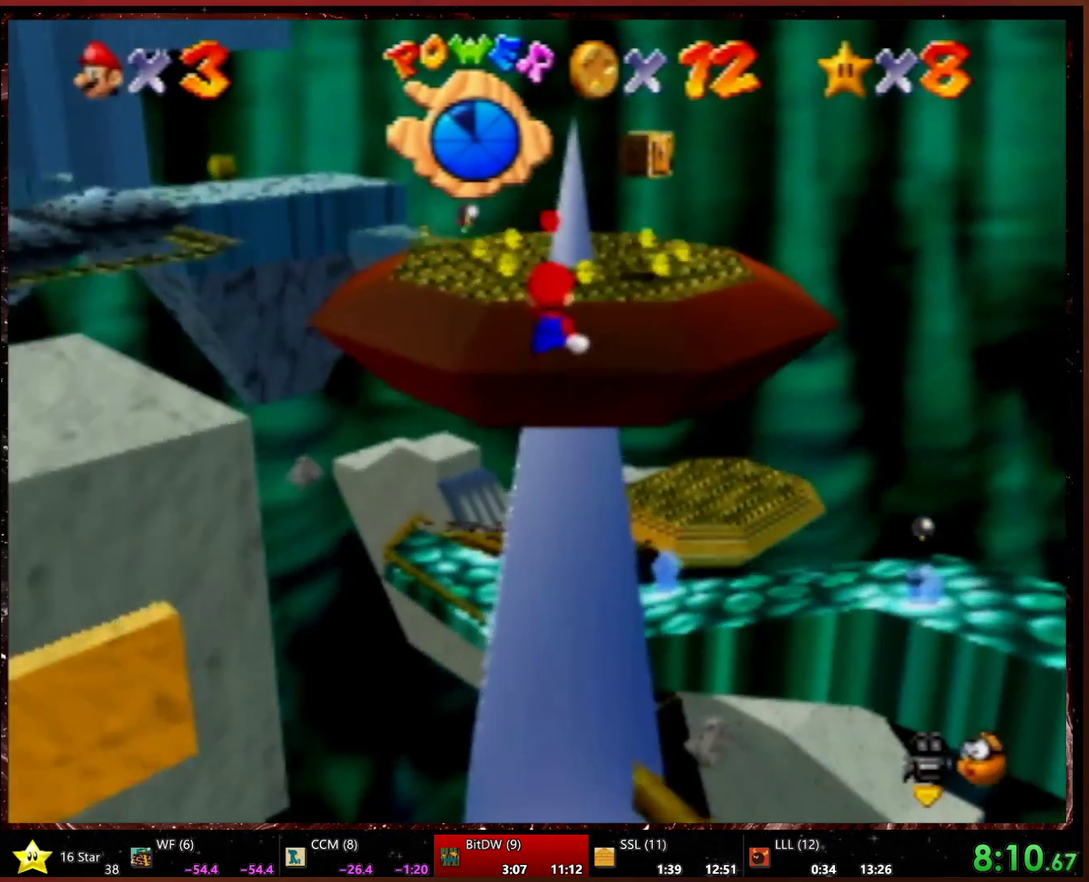
{"buttons": [], "left_stick": "center", "events": [[33, "left_stick", "up"], [433, "L1", "up"], [500, "left_stick", "center"]]}
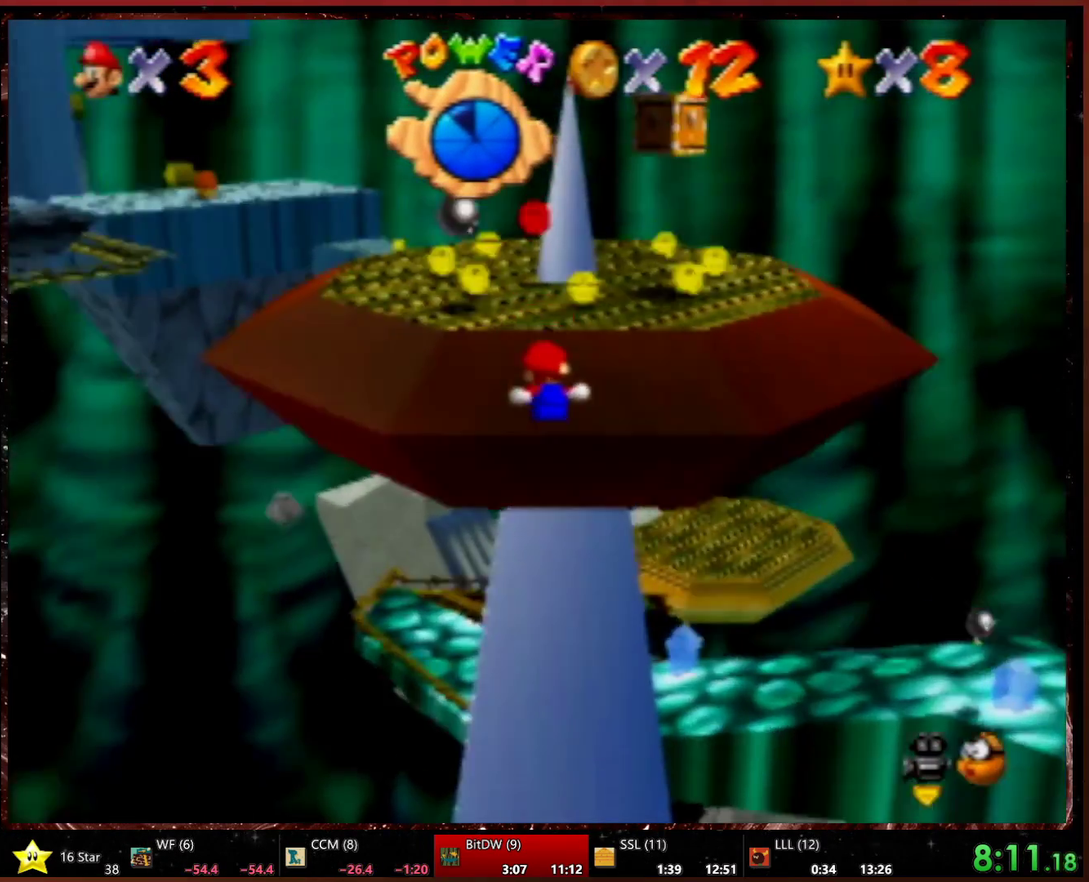
{"buttons": [], "left_stick": "up", "events": [[367, "left_stick", "up"]]}
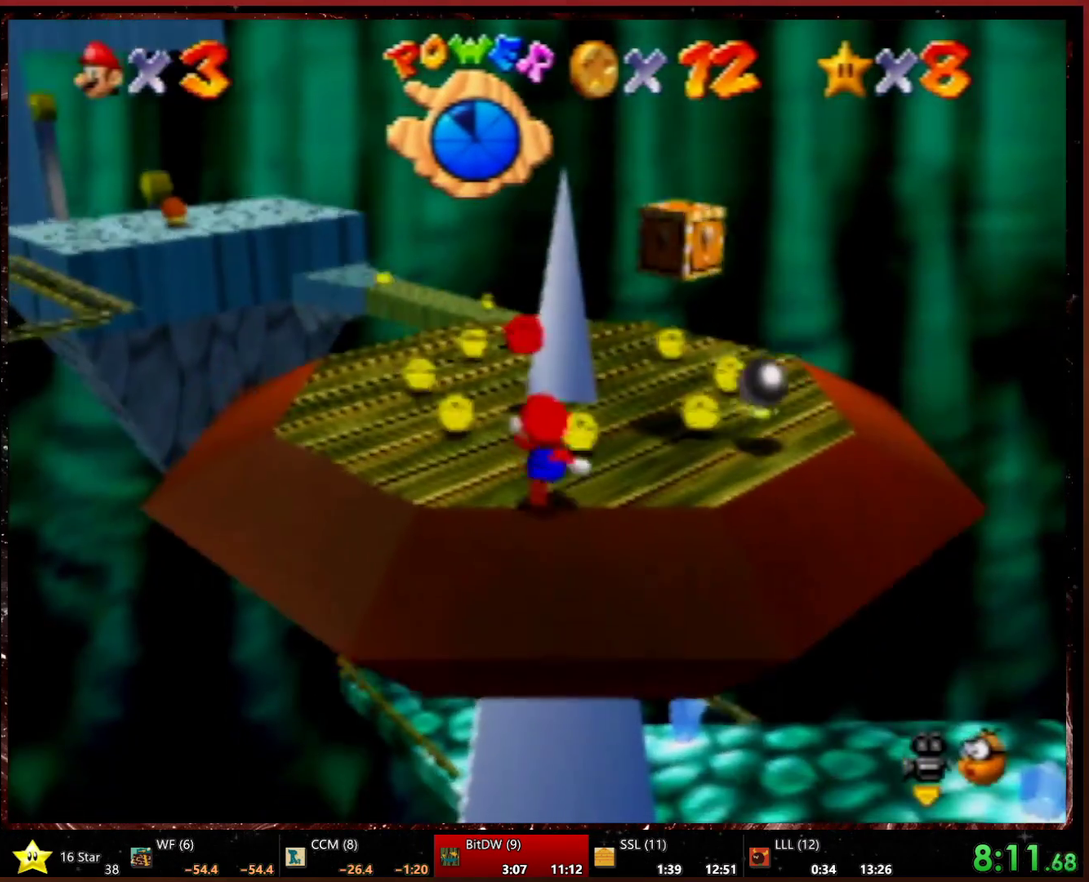
{"buttons": [], "left_stick": "center", "events": [[100, "B", "down"], [167, "B", "up"], [200, "left_stick", "up-right"], [267, "B", "down"], [333, "B", "up"], [400, "left_stick", "center"]]}
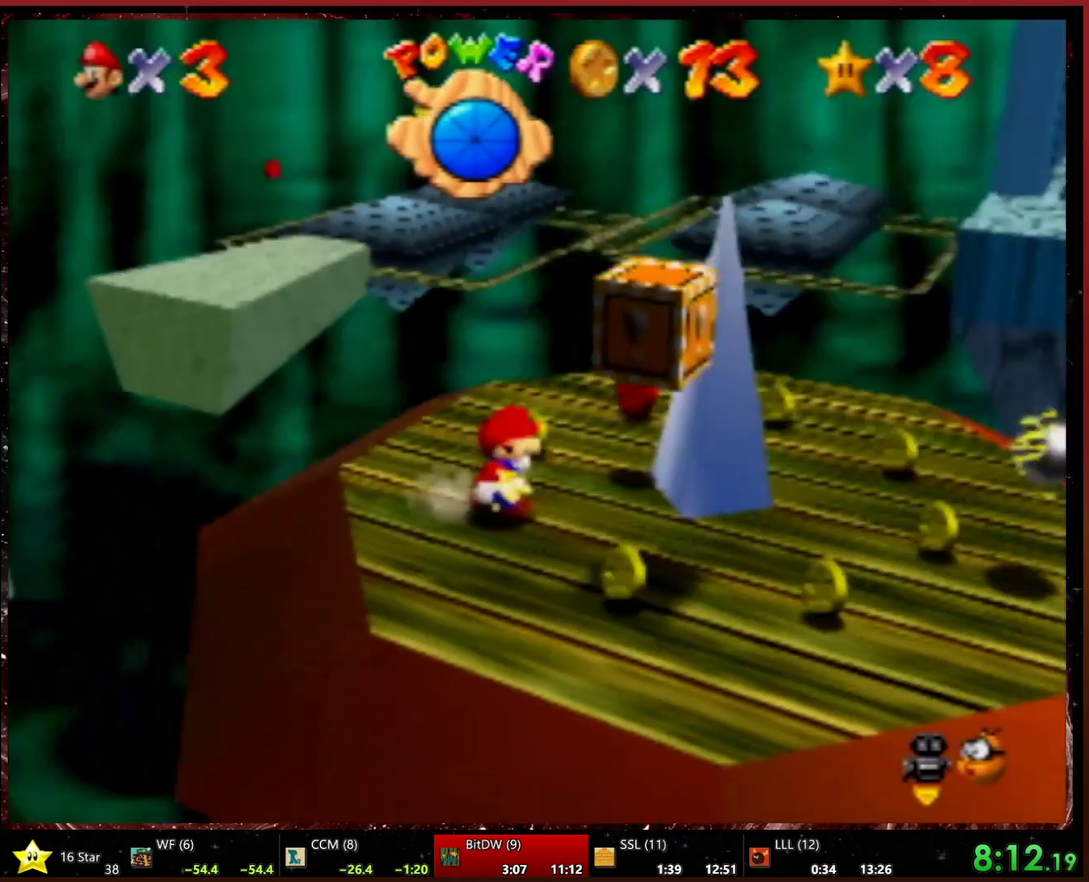
{"buttons": [], "left_stick": "center", "events": [[100, "left_stick", "right"], [267, "B", "down"], [333, "B", "up"], [333, "left_stick", "center"]]}